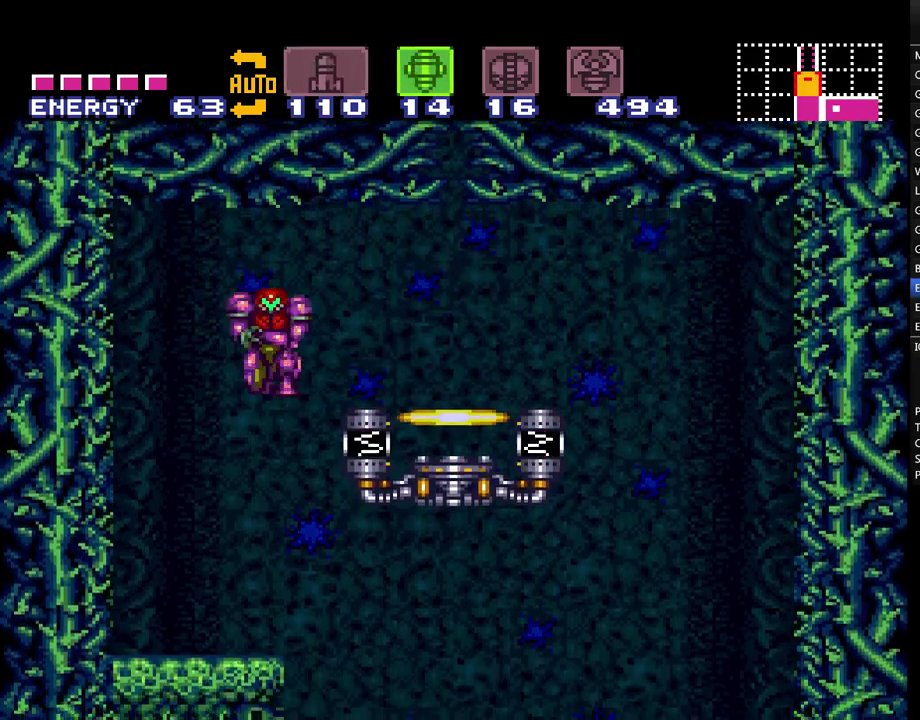
Gameplay with a controller (Nintendo layout); each line is a JSON object with the inputs held at the frame after it. "events" lists button and stick changes between this image and that frame as [ms after this image, input, new state], when the widget could be followed in between. Not read: L3 R3.
{"buttons": ["A", "DPAD_RIGHT"], "events": []}
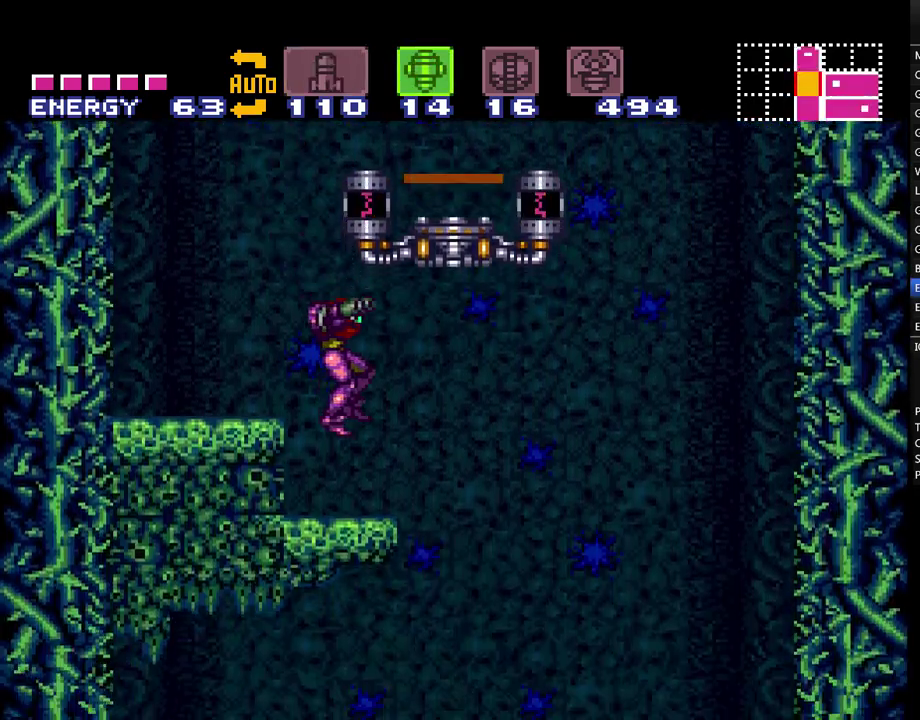
{"buttons": ["A", "DPAD_LEFT"], "events": [[300, "DPAD_RIGHT", "up"], [400, "DPAD_LEFT", "down"]]}
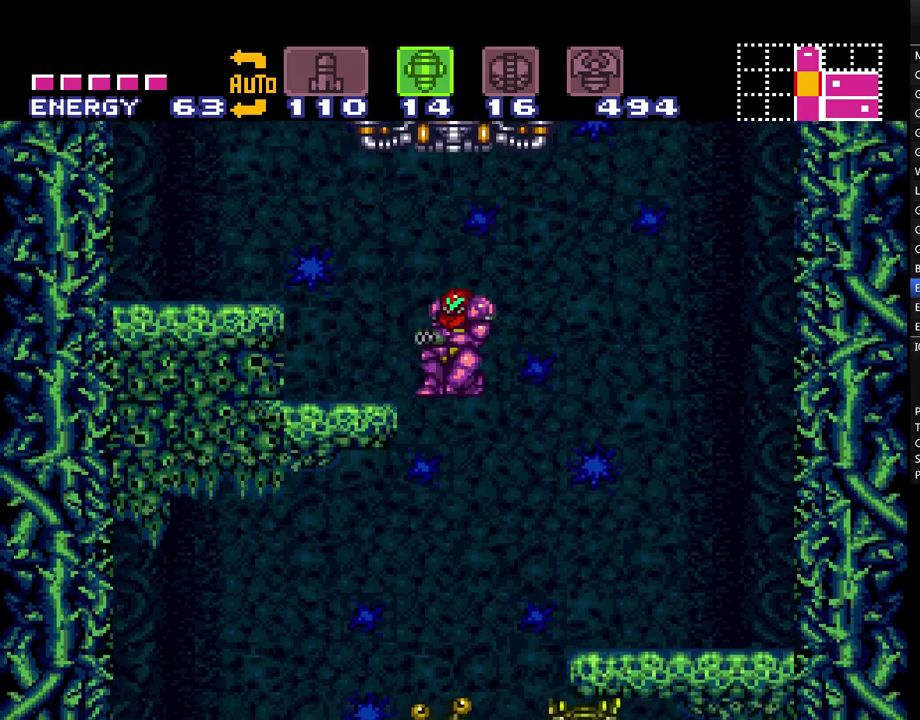
{"buttons": ["A", "DPAD_LEFT"], "events": []}
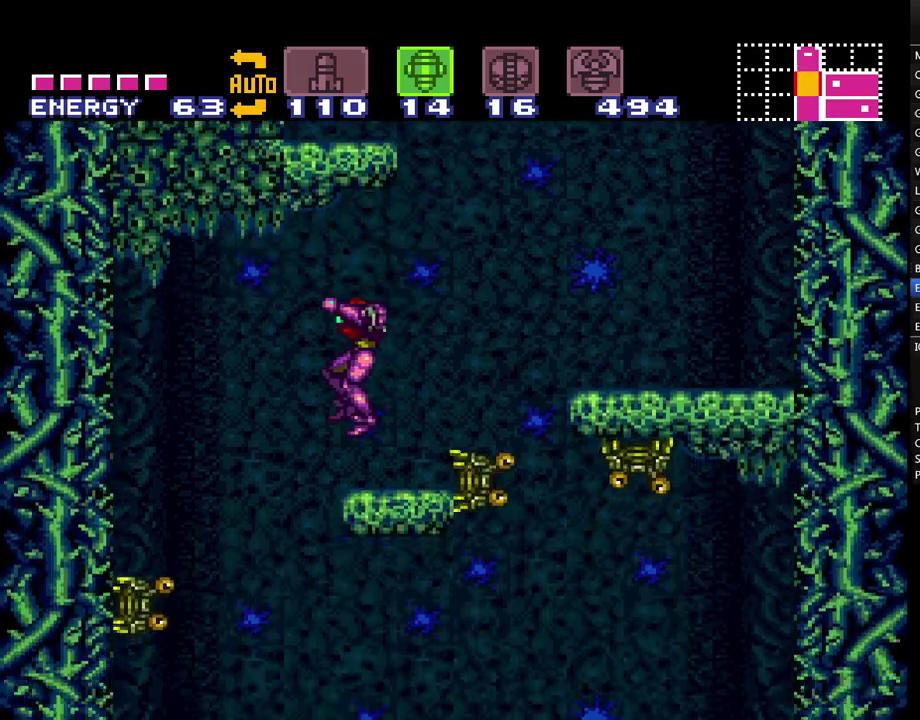
{"buttons": ["A", "DPAD_RIGHT"], "events": [[317, "DPAD_LEFT", "up"], [367, "DPAD_RIGHT", "down"]]}
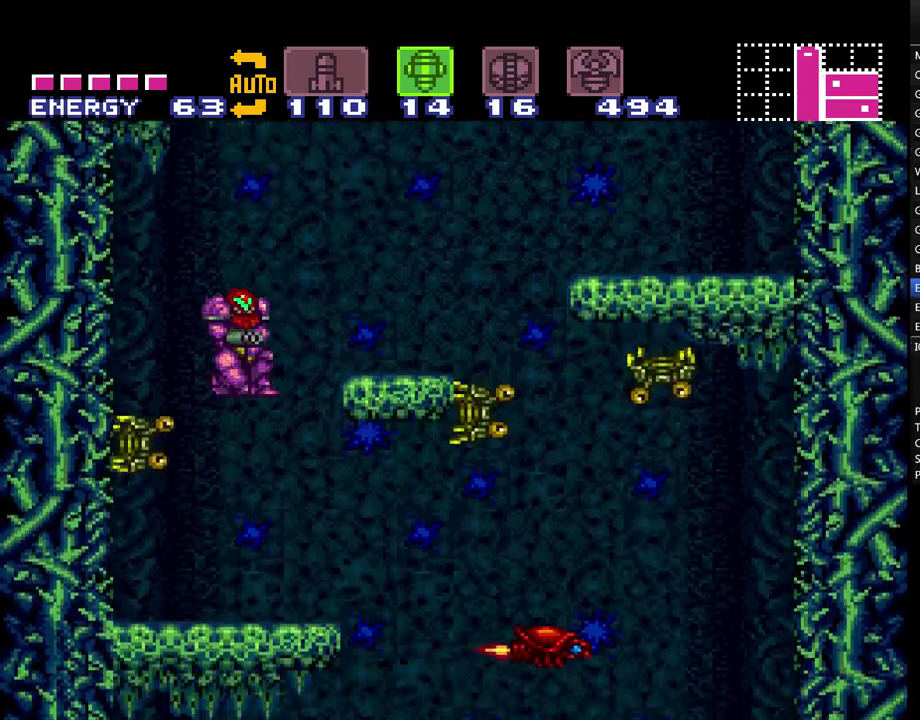
{"buttons": ["A", "DPAD_RIGHT"], "events": []}
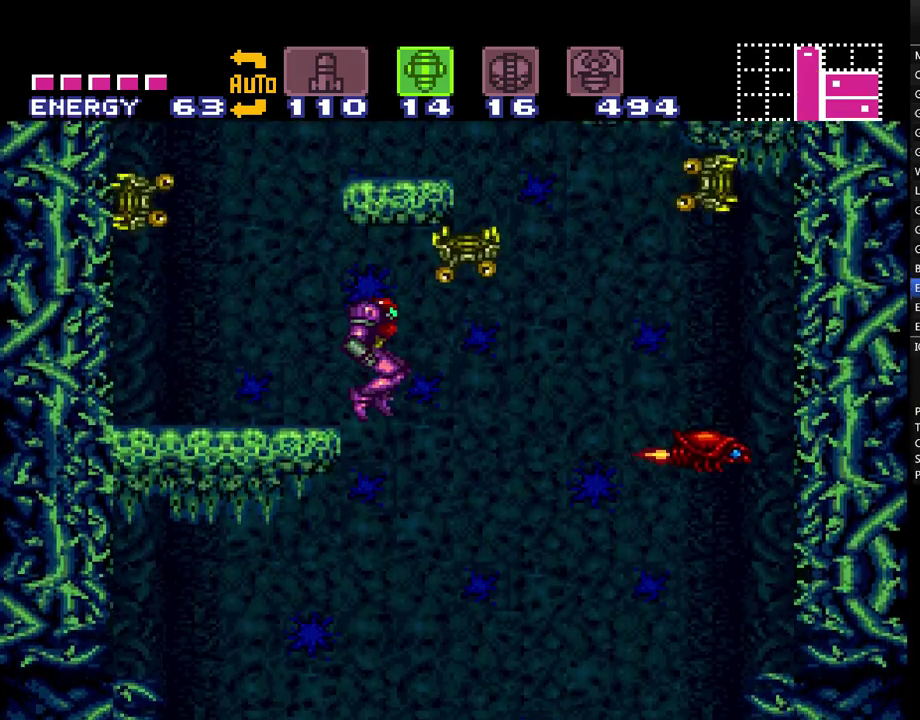
{"buttons": ["A", "DPAD_LEFT"], "events": [[33, "DPAD_RIGHT", "up"], [50, "DPAD_LEFT", "down"]]}
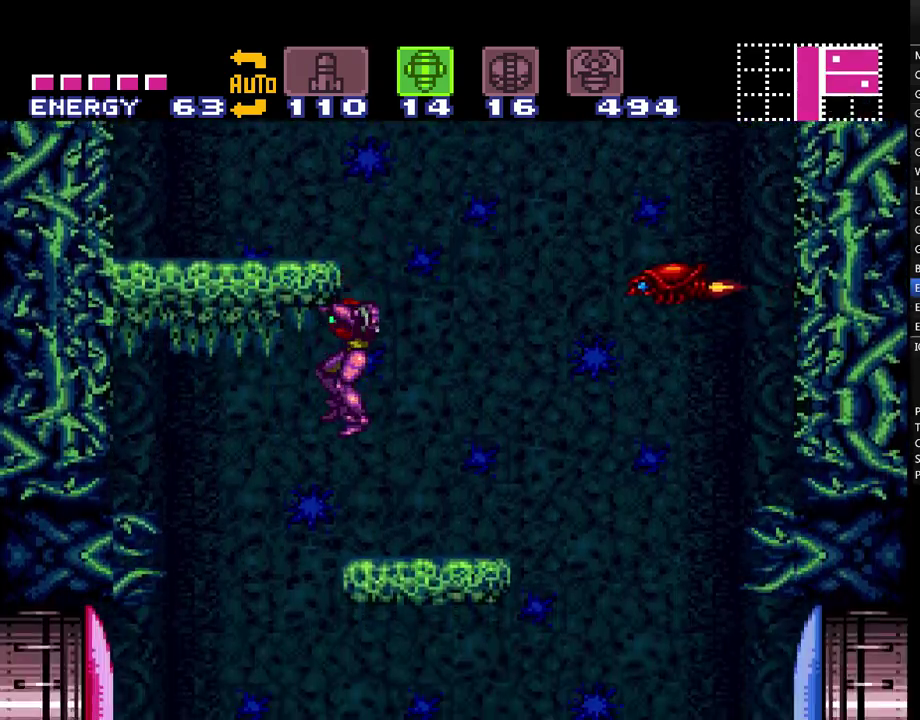
{"buttons": ["A", "L1"], "events": [[300, "L1", "down"], [367, "Y", "down"], [467, "DPAD_LEFT", "up"], [467, "Y", "up"]]}
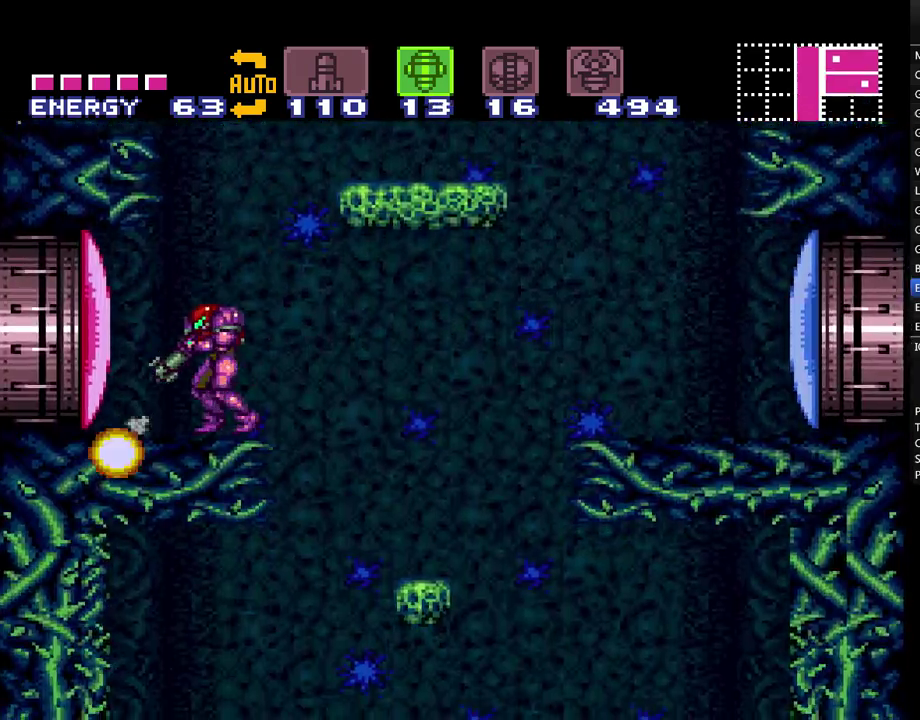
{"buttons": ["A"], "events": [[83, "L1", "up"], [333, "Y", "down"], [433, "Y", "up"]]}
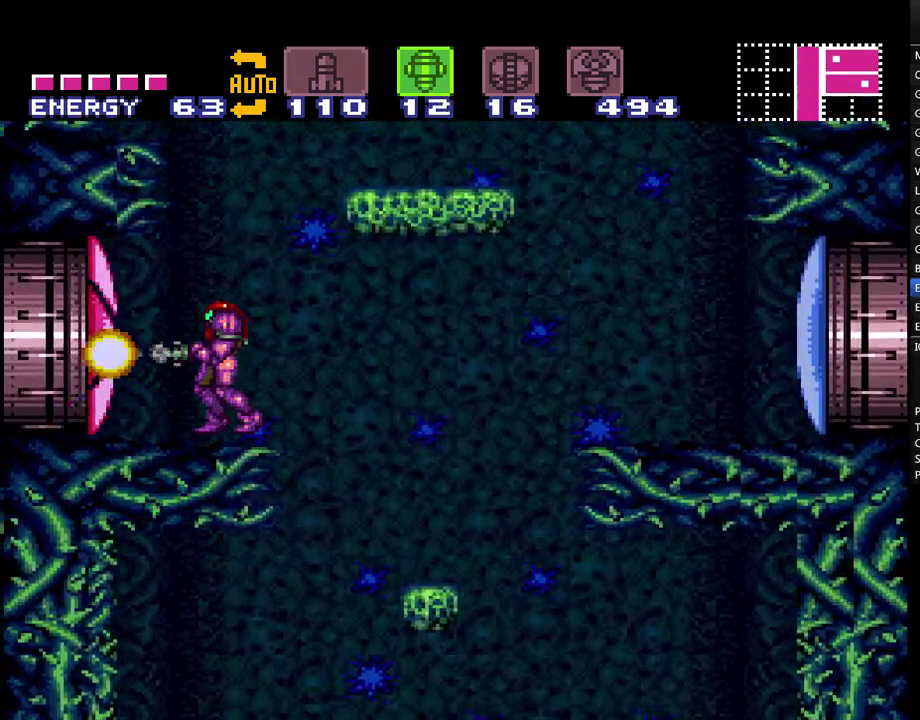
{"buttons": ["A", "DPAD_LEFT"], "events": [[150, "X", "down"], [217, "DPAD_LEFT", "down"], [317, "X", "up"]]}
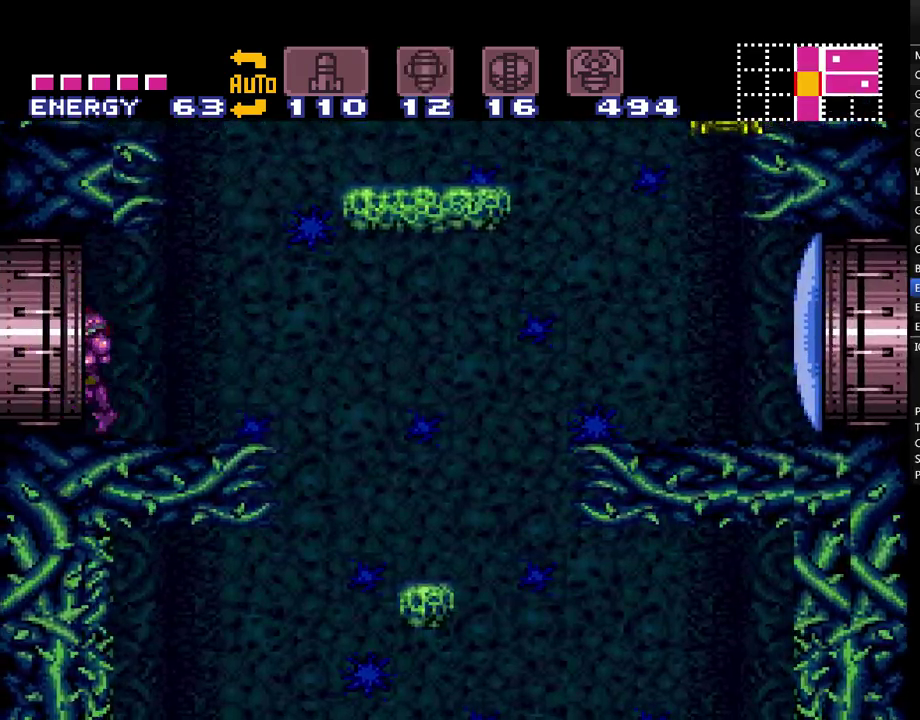
{"buttons": ["A", "DPAD_LEFT"], "events": []}
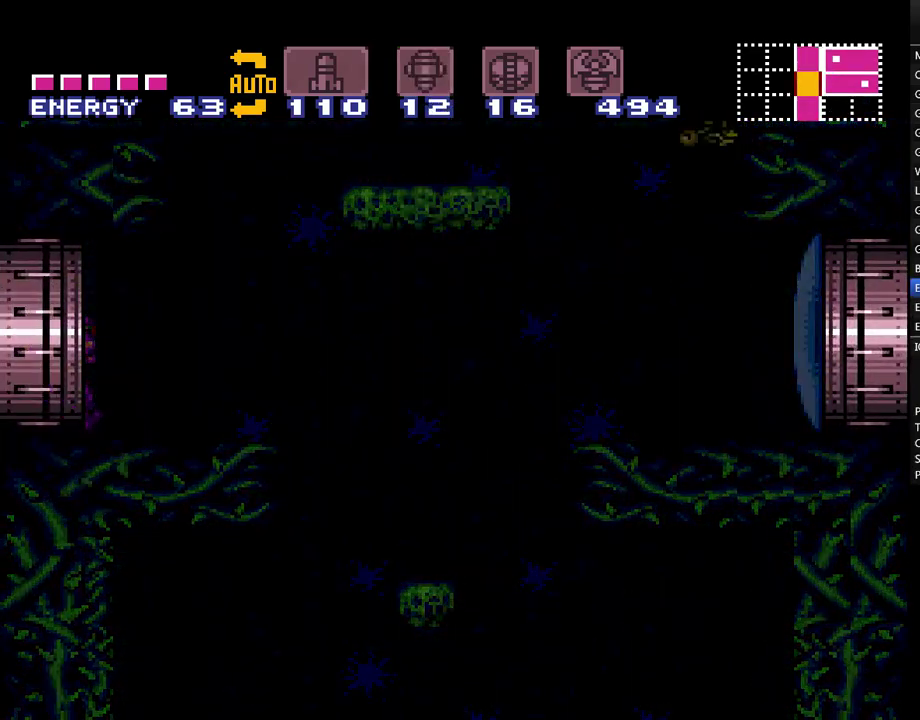
{"buttons": ["A", "DPAD_LEFT"], "events": []}
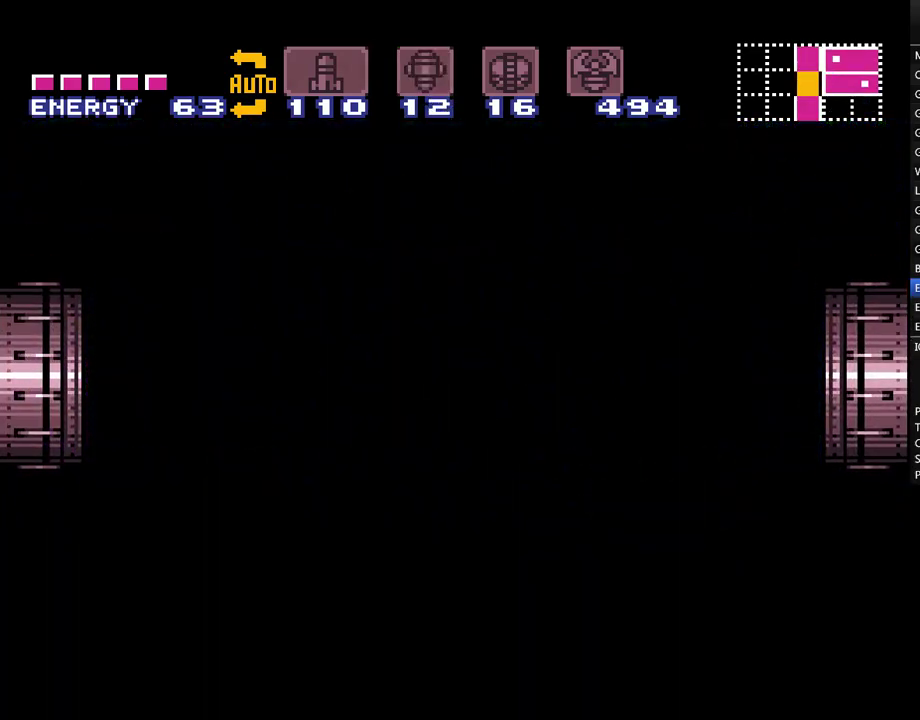
{"buttons": ["A", "DPAD_LEFT"], "events": []}
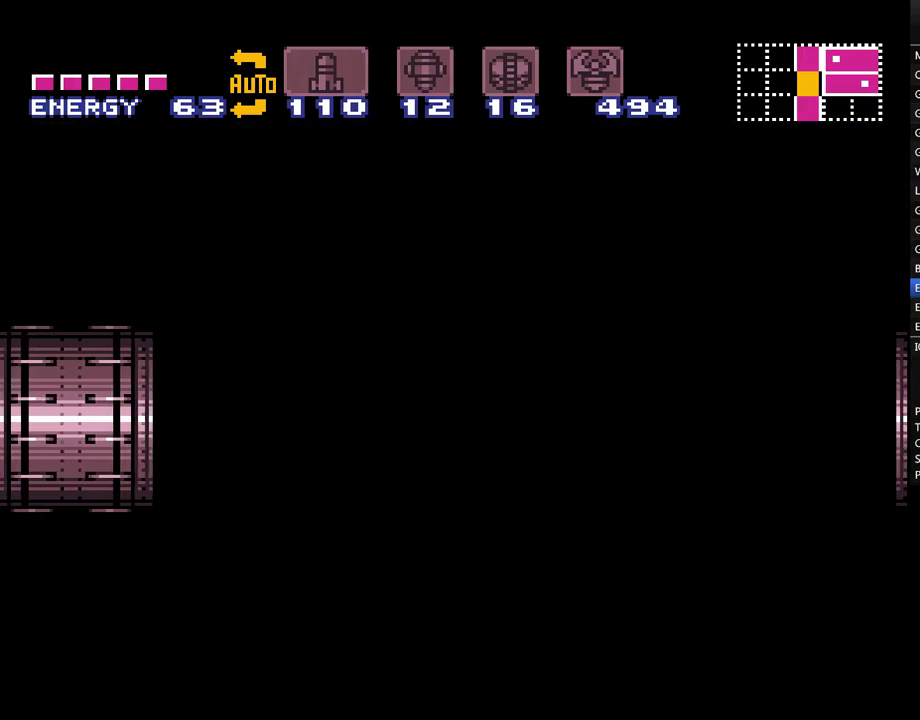
{"buttons": ["A", "DPAD_LEFT"], "events": []}
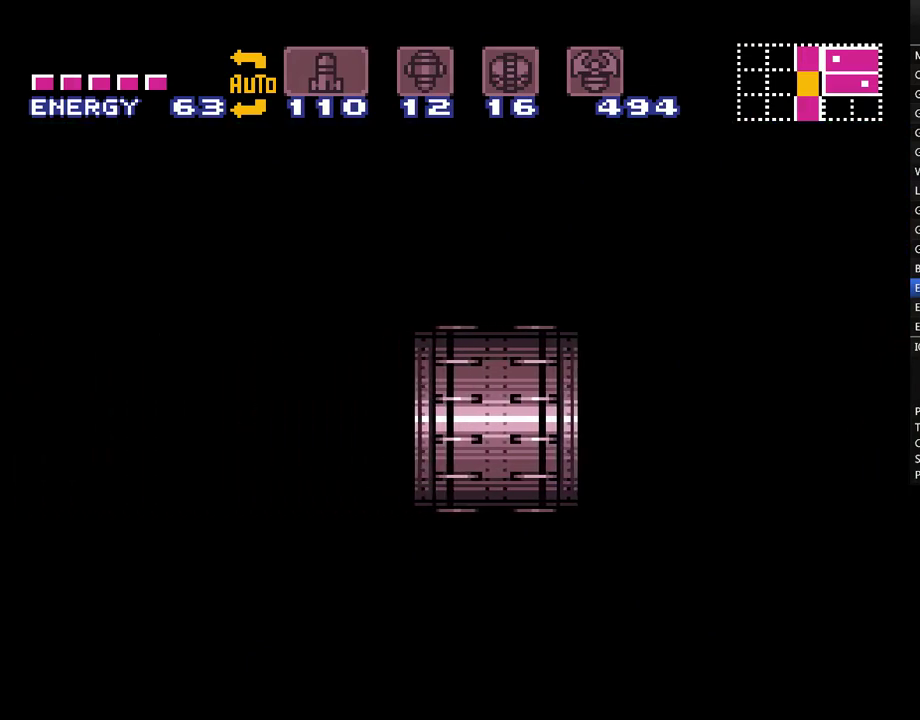
{"buttons": ["A", "R1", "DPAD_LEFT"], "events": [[233, "R1", "down"]]}
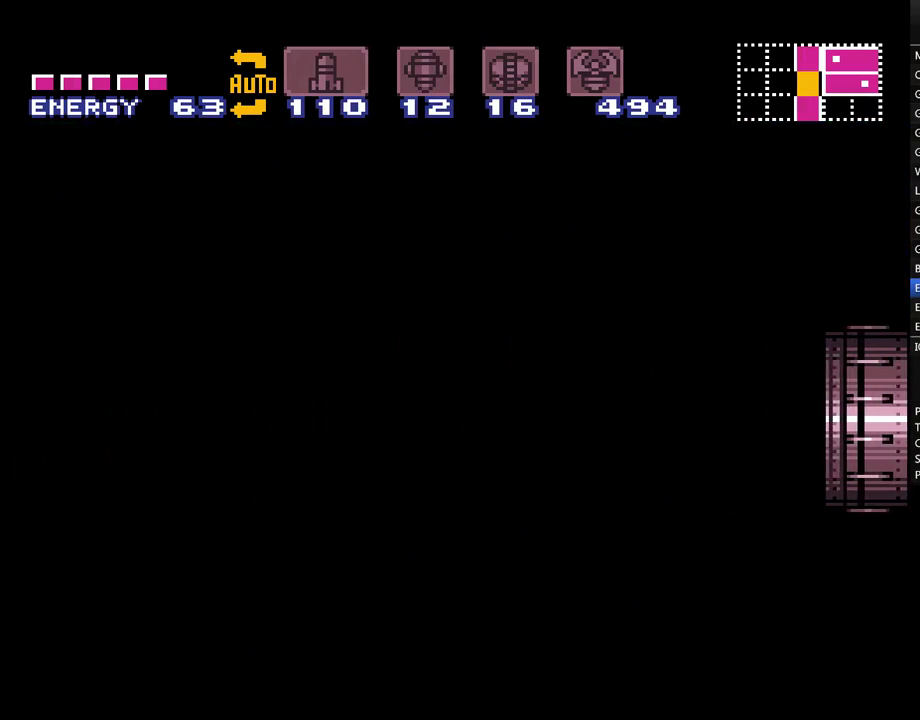
{"buttons": ["R1"], "events": [[450, "DPAD_LEFT", "up"], [483, "A", "up"]]}
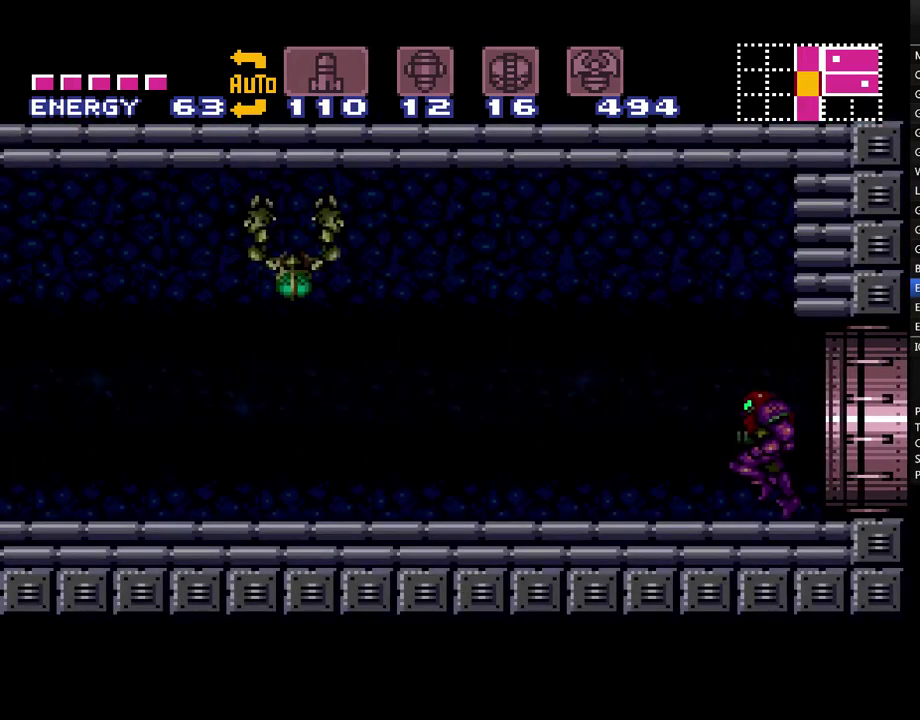
{"buttons": ["R1"], "events": [[167, "Y", "down"], [300, "Y", "up"], [367, "Y", "down"], [467, "Y", "up"]]}
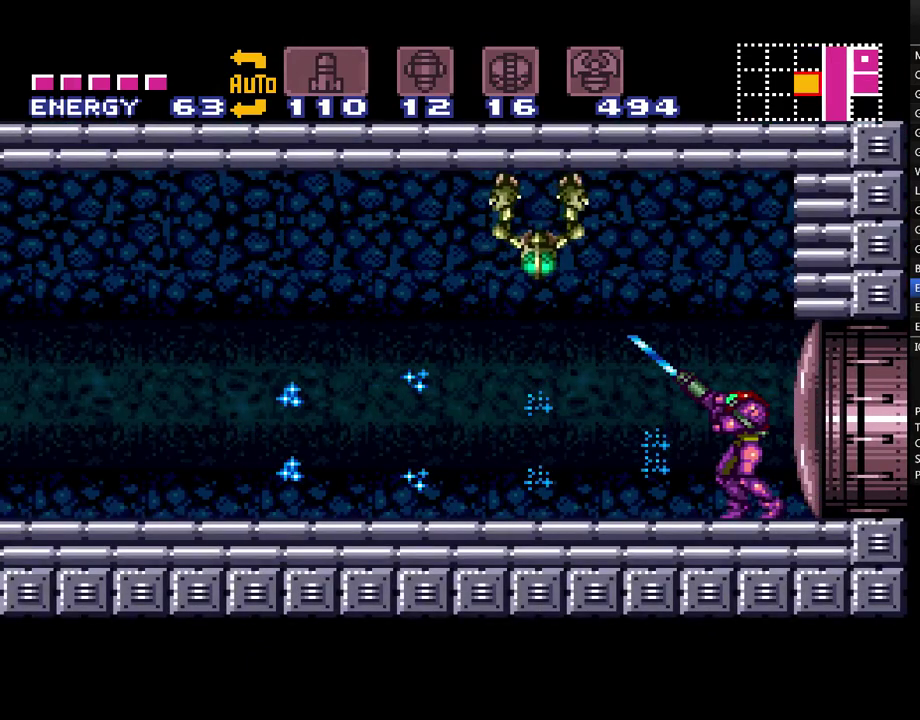
{"buttons": ["R1"], "events": [[50, "Y", "down"], [100, "Y", "up"], [200, "Y", "down"], [267, "Y", "up"], [333, "Y", "down"], [450, "Y", "up"]]}